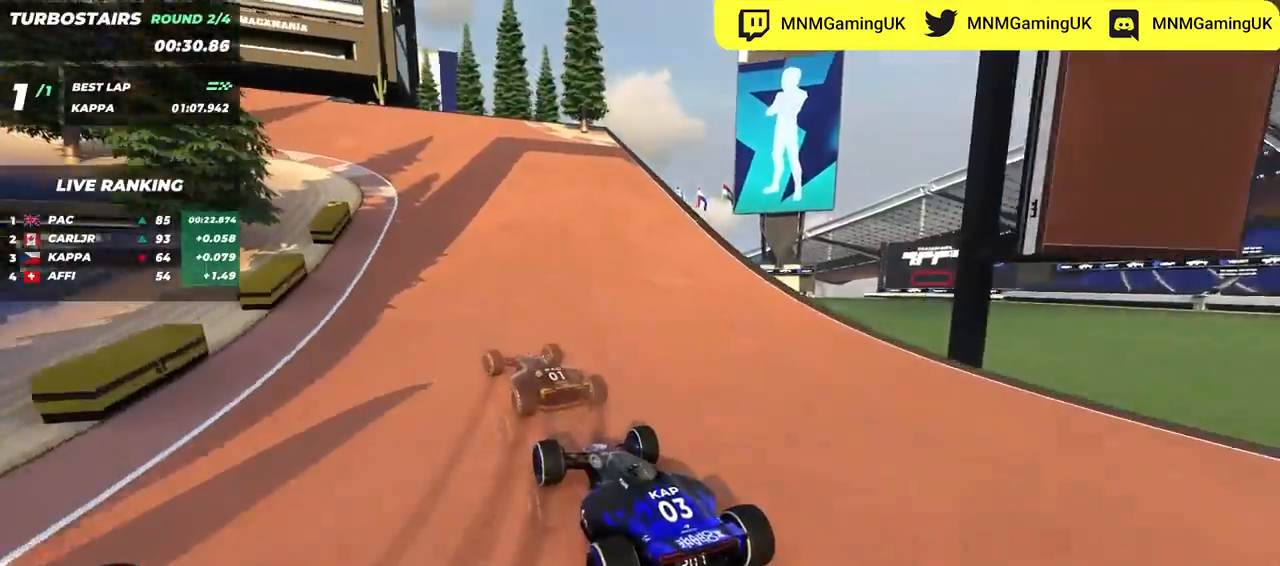
Gameplay with keyboard; each line is a JSON object with the keys held at the frame after it. "events" lists presses ("down") and releases ("up") of "down", "left", "right" and "up" between this image and that frame as [ms after this image, input, new state], when the widget could be followed in between. No other keys are recorded. Mouse input is not recorded.
{"keys": ["left", "up"], "events": [[17, "left", "down"], [383, "left", "up"], [433, "left", "down"]]}
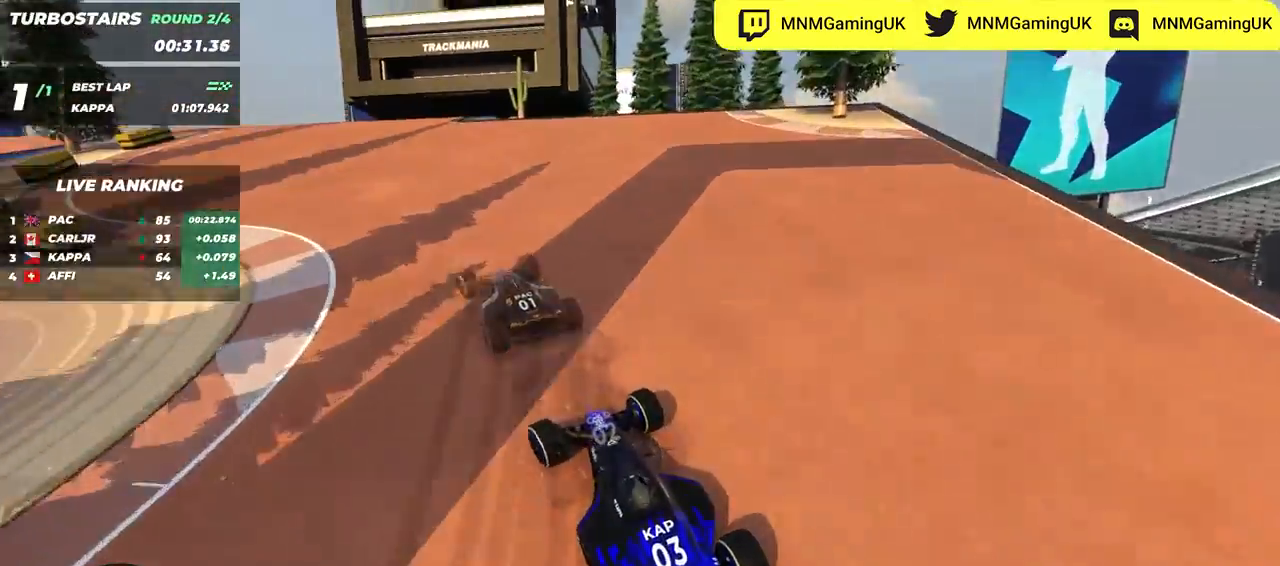
{"keys": ["left", "up"], "events": [[433, "left", "up"], [467, "left", "down"]]}
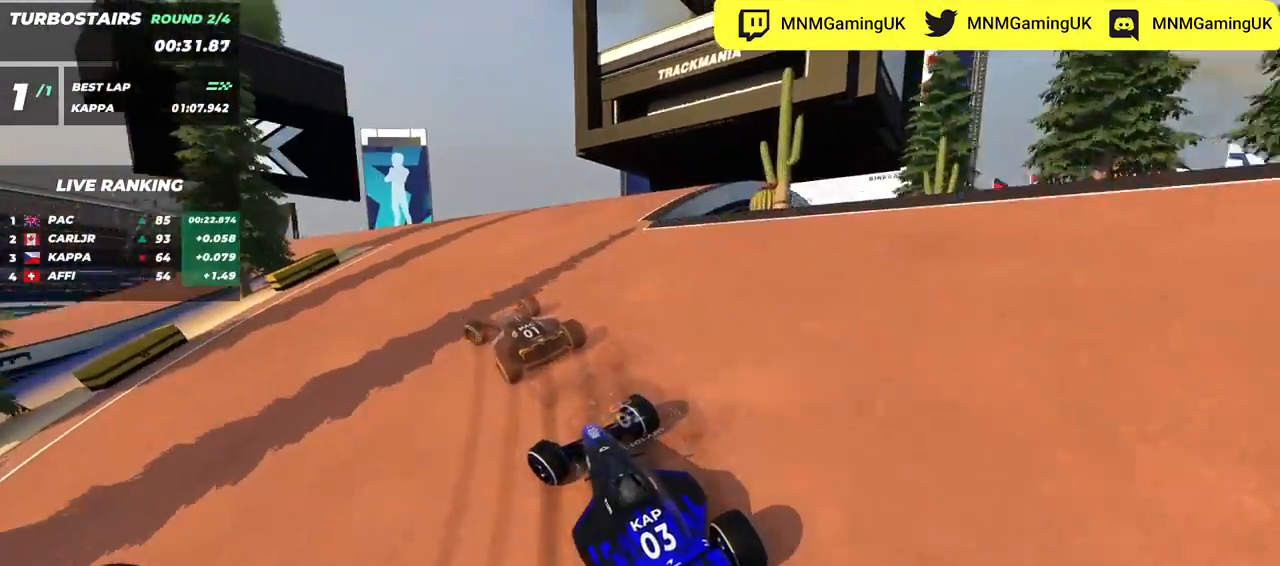
{"keys": ["left", "up"], "events": [[133, "left", "up"], [150, "left", "down"]]}
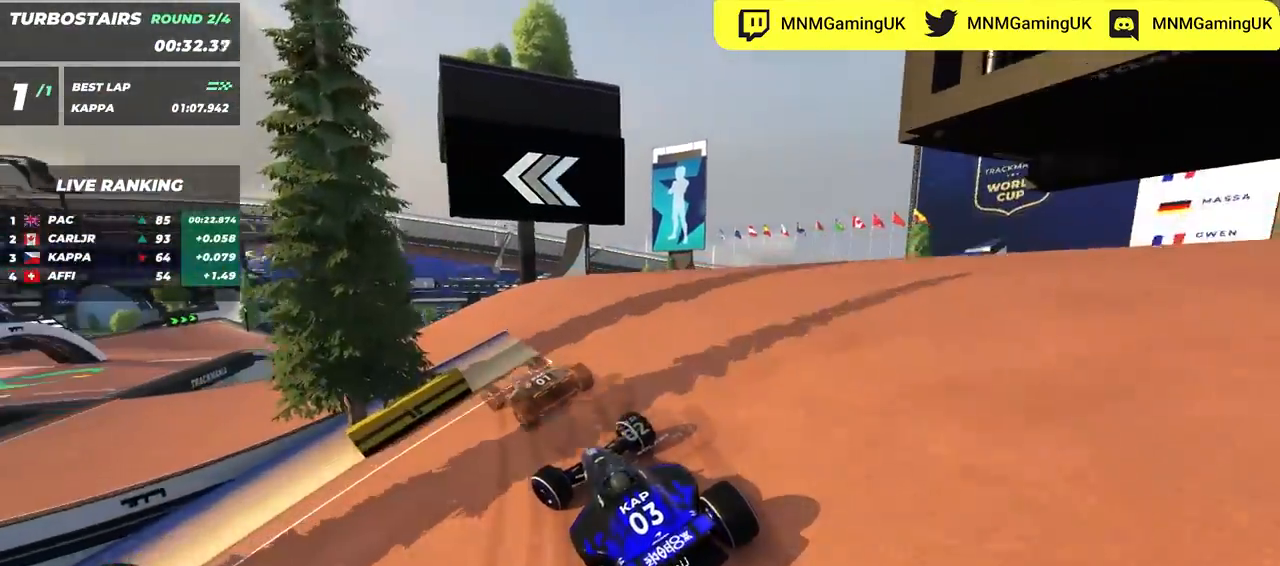
{"keys": ["up"], "events": [[250, "left", "up"], [317, "left", "down"], [467, "left", "up"]]}
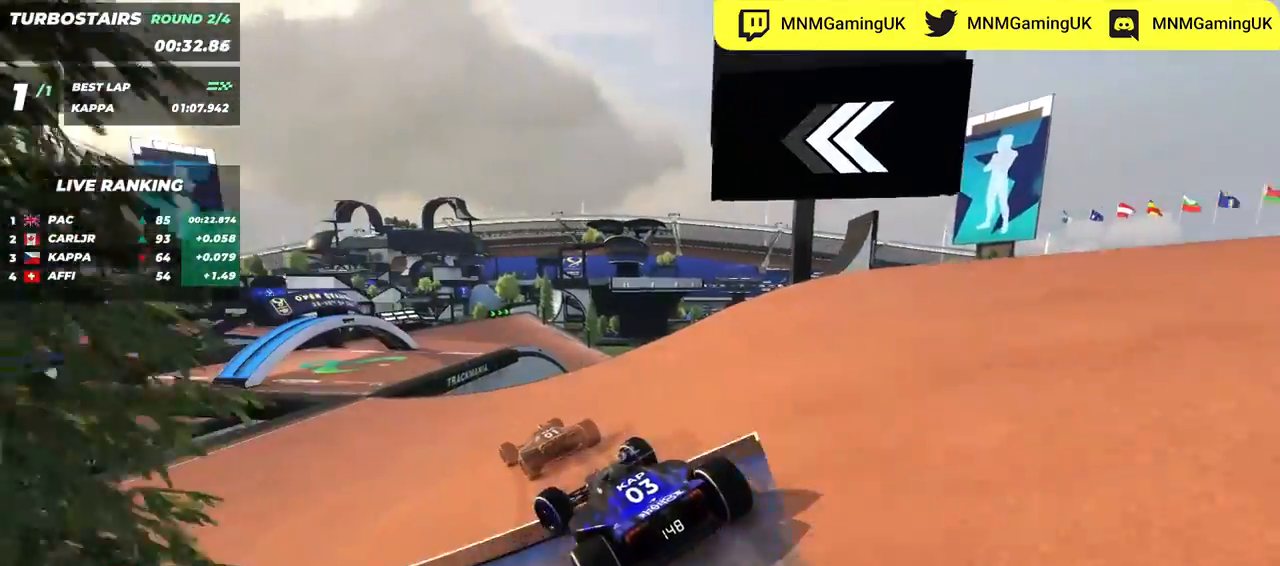
{"keys": ["up"], "events": [[100, "left", "down"], [467, "left", "up"]]}
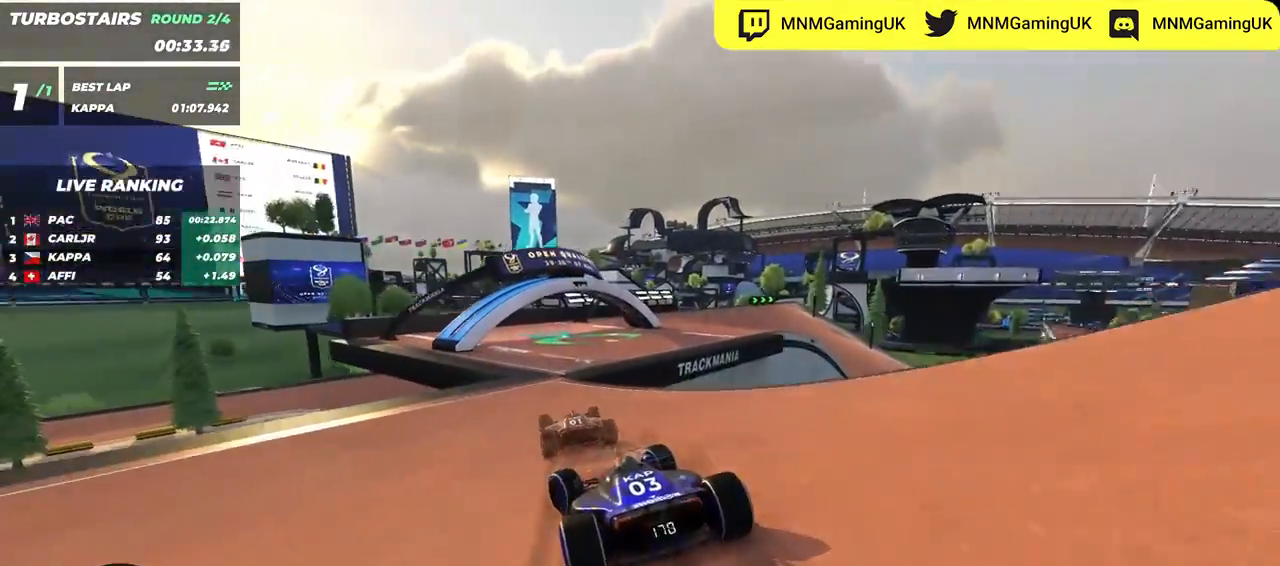
{"keys": ["right", "up"], "events": [[100, "right", "down"]]}
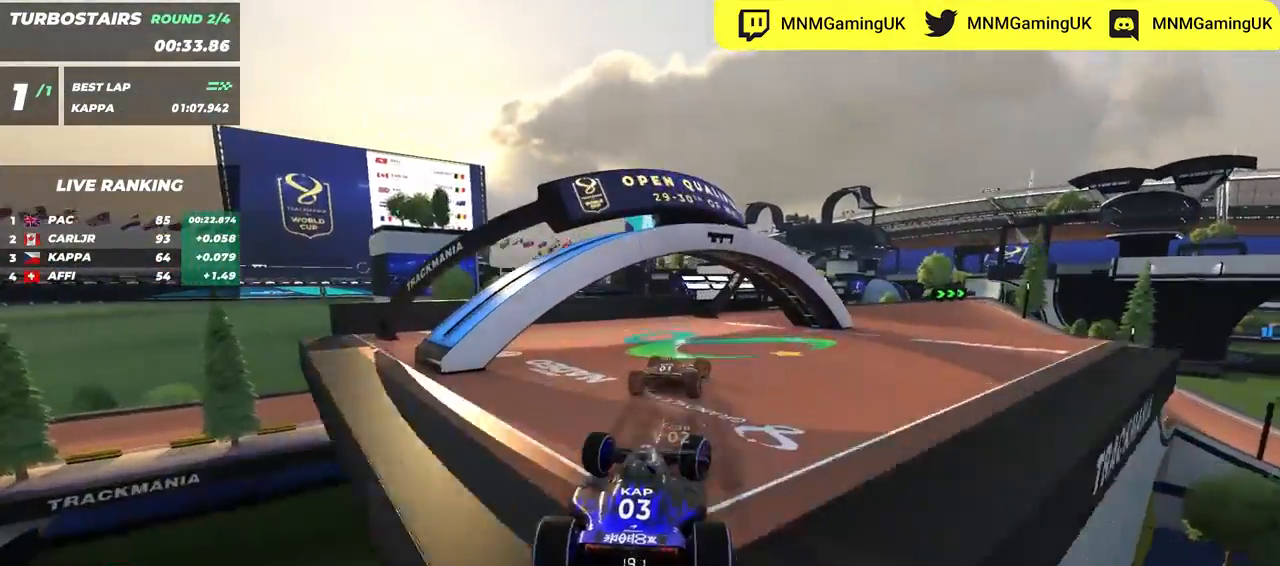
{"keys": ["right", "up"], "events": []}
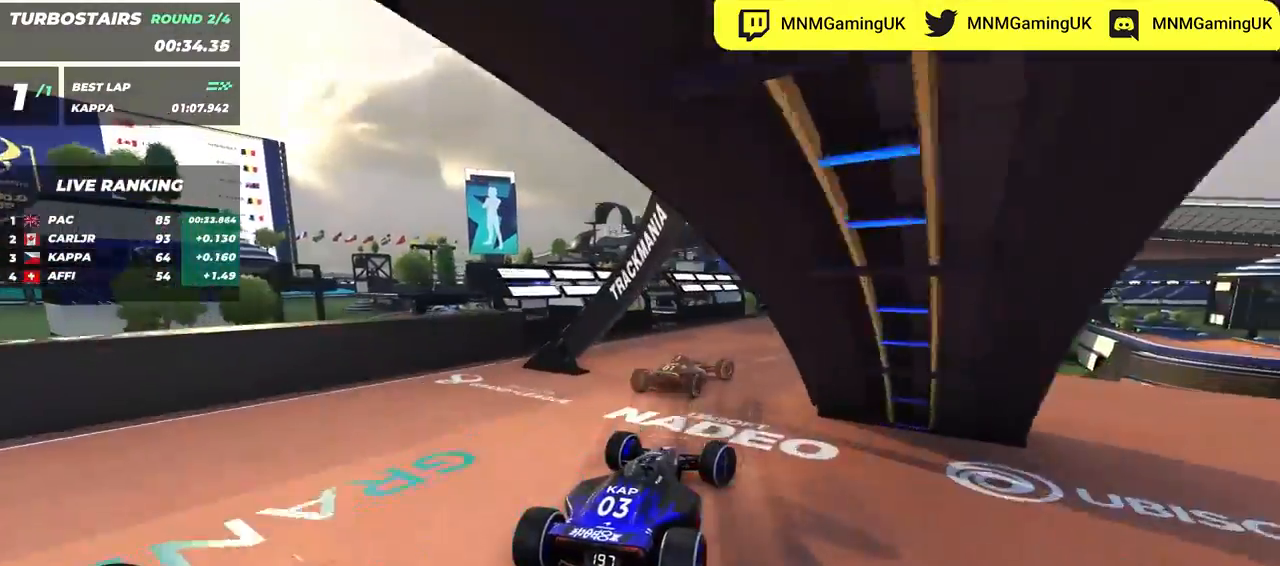
{"keys": ["right", "up"], "events": []}